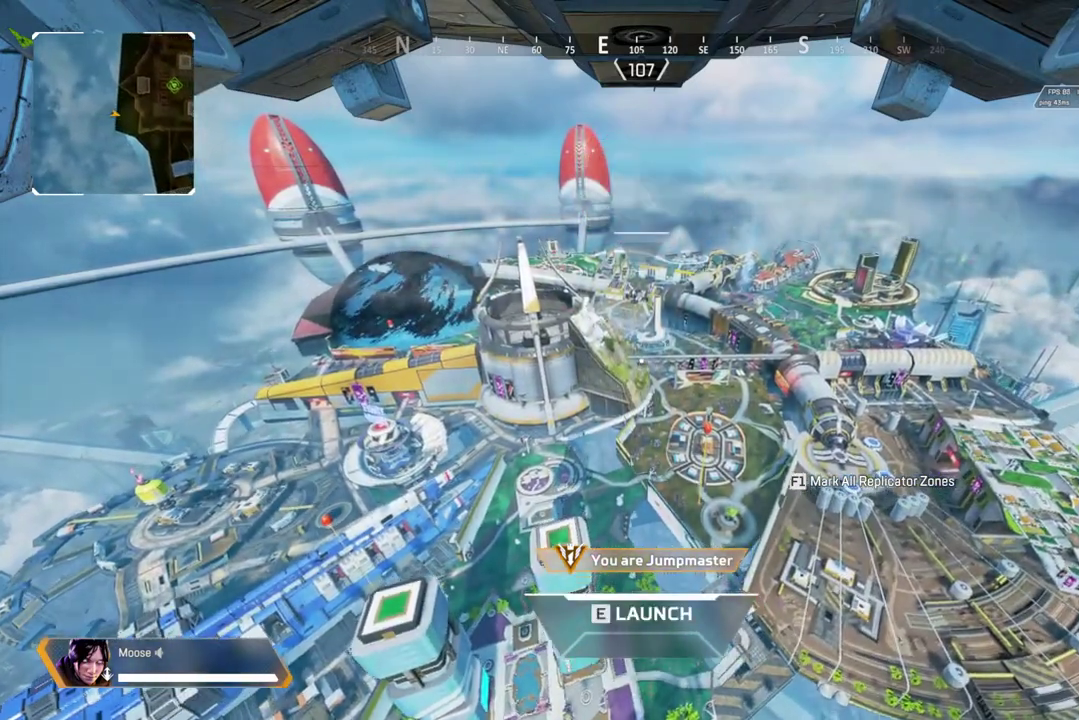
Gameplay with a controller (PlayStation layout); each line is a JSON object with the inputs held at the frame after it. "events" lists button and stick changes between this image and that frame as [ms after this image, input, new state], when the widget could be followed in between.
{"buttons": [], "left_stick": "center", "right_stick": "left", "events": [[483, "right_stick", "left"]]}
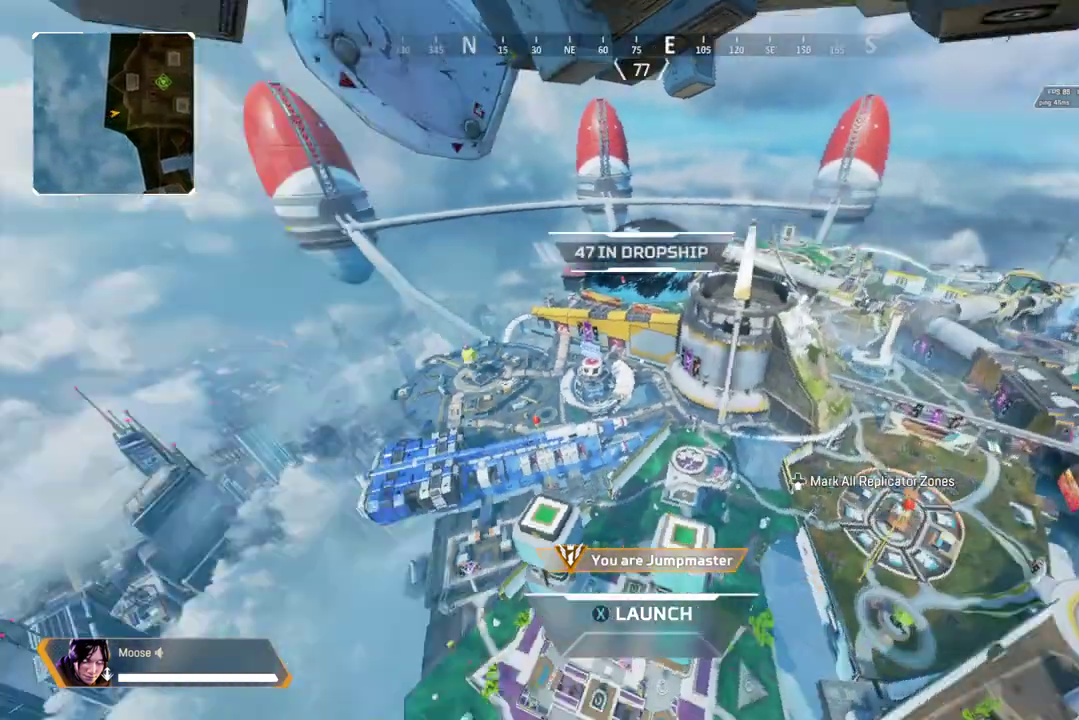
{"buttons": [], "left_stick": "center", "right_stick": "center", "events": [[283, "right_stick", "center"]]}
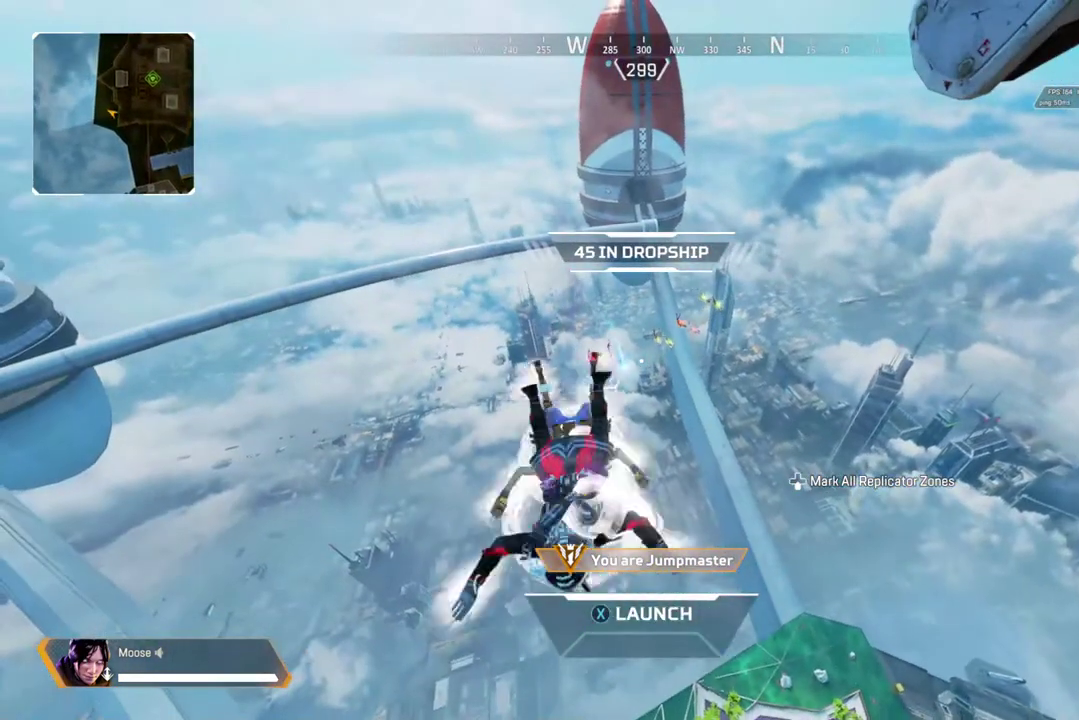
{"buttons": [], "left_stick": "center", "right_stick": "right", "events": [[283, "right_stick", "right"]]}
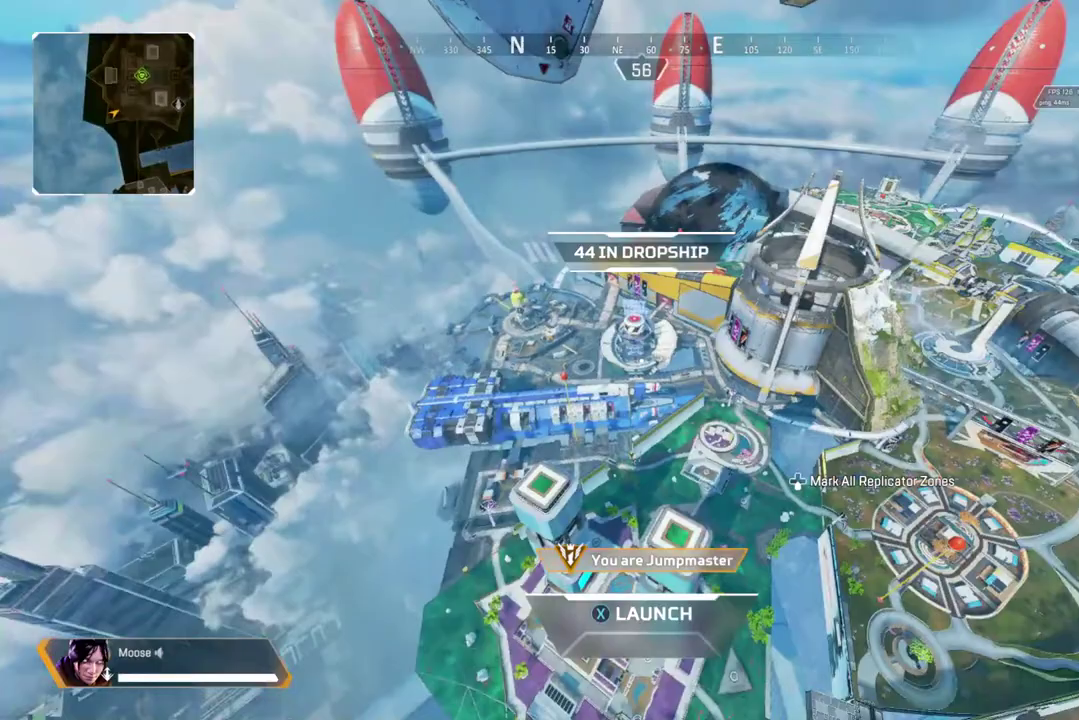
{"buttons": [], "left_stick": "center", "right_stick": "center", "events": [[183, "right_stick", "center"]]}
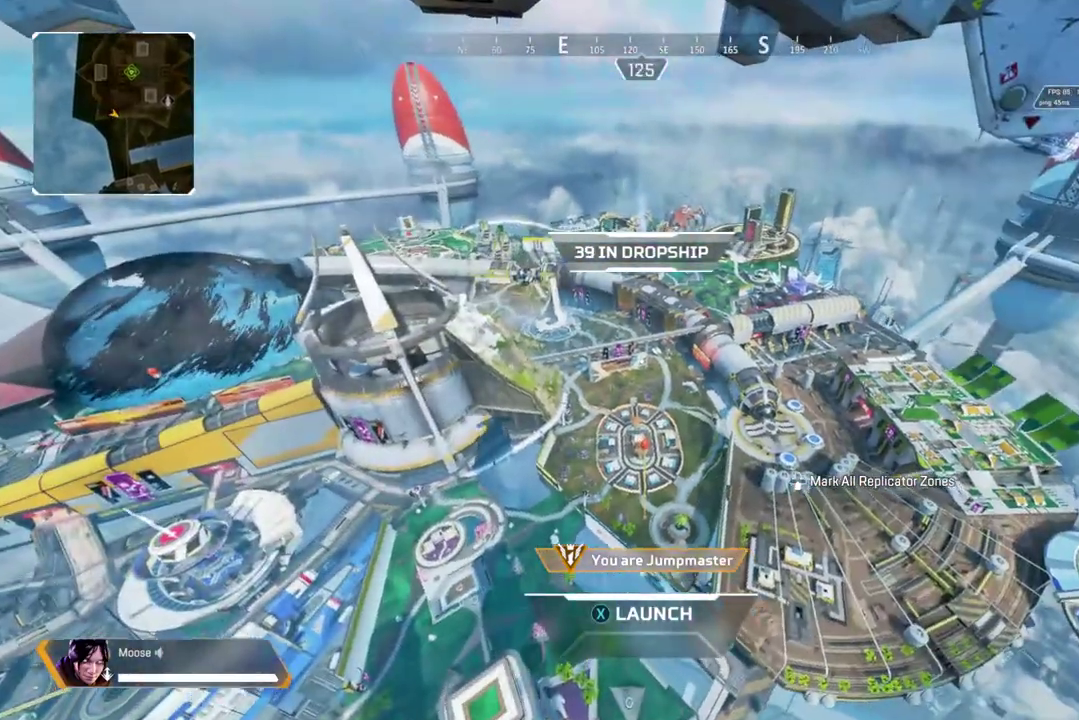
{"buttons": [], "left_stick": "center", "right_stick": "center", "events": []}
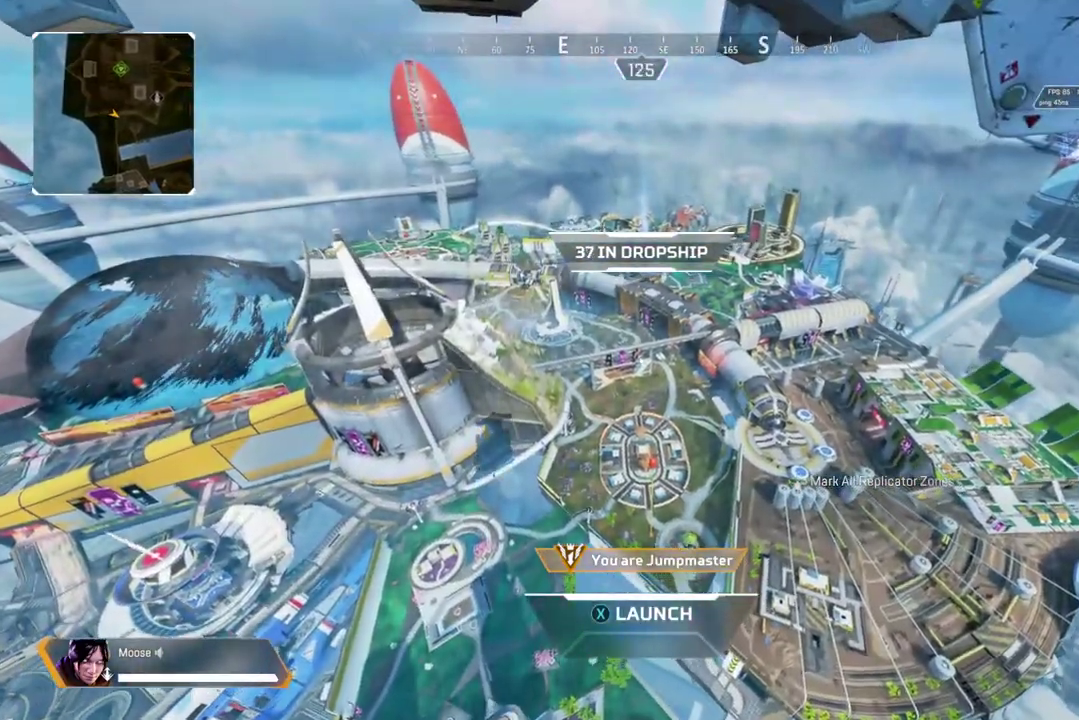
{"buttons": [], "left_stick": "center", "right_stick": "center", "events": []}
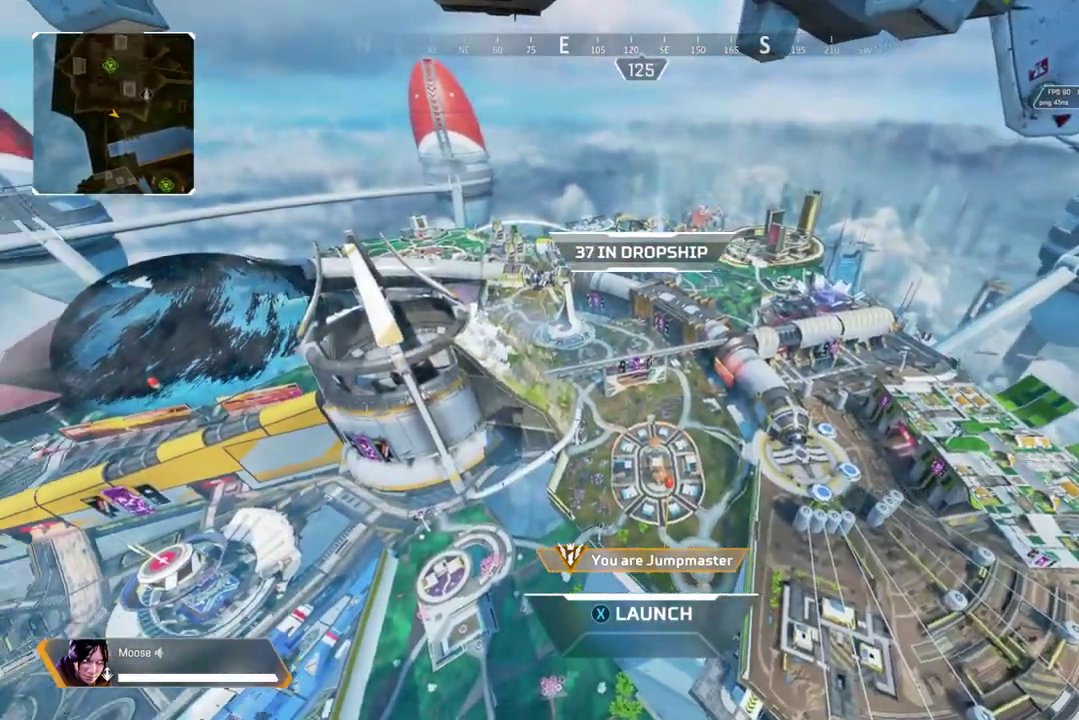
{"buttons": [], "left_stick": "center", "right_stick": "center", "events": [[200, "right_stick", "left"], [333, "right_stick", "center"]]}
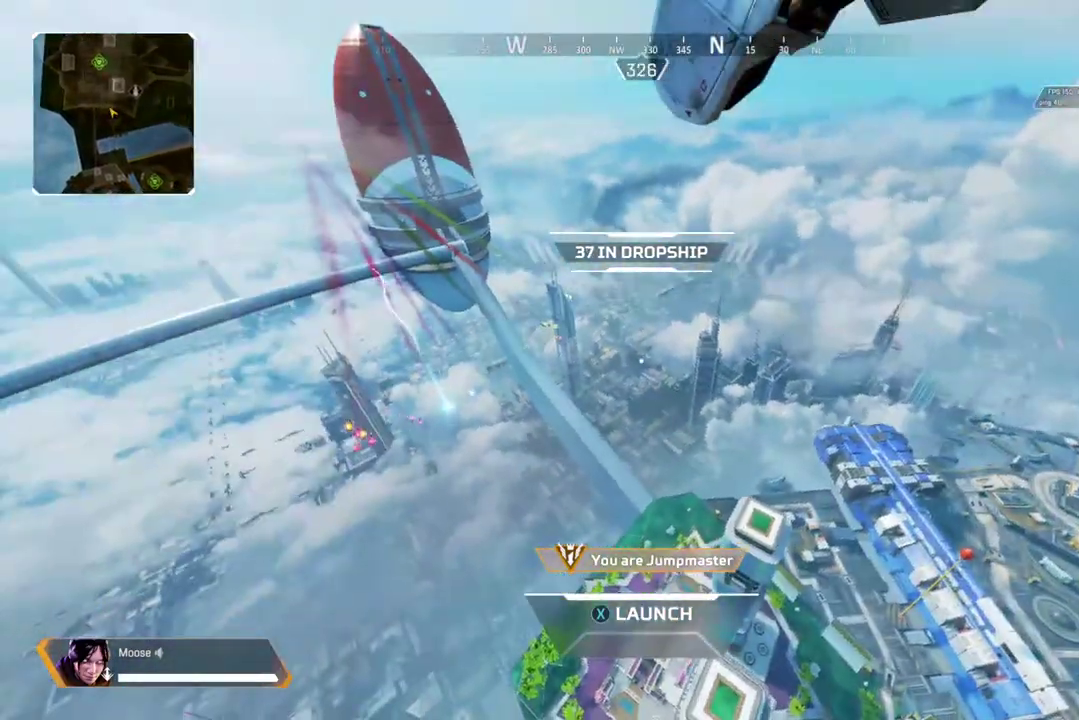
{"buttons": [], "left_stick": "center", "right_stick": "center", "events": []}
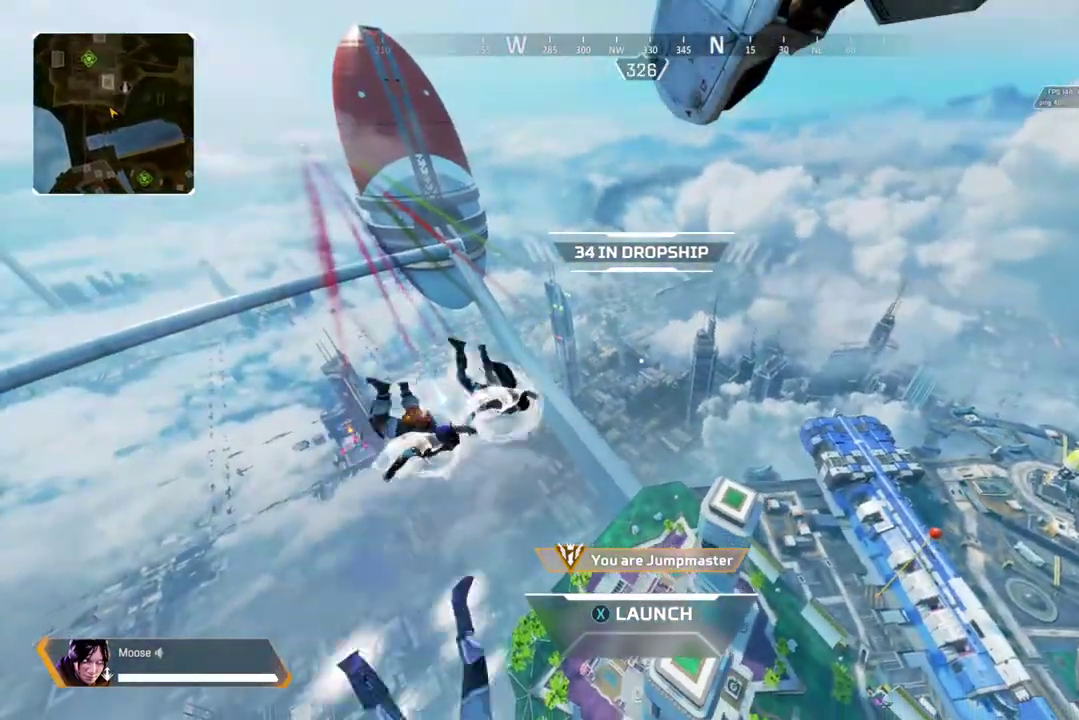
{"buttons": [], "left_stick": "center", "right_stick": "center", "events": []}
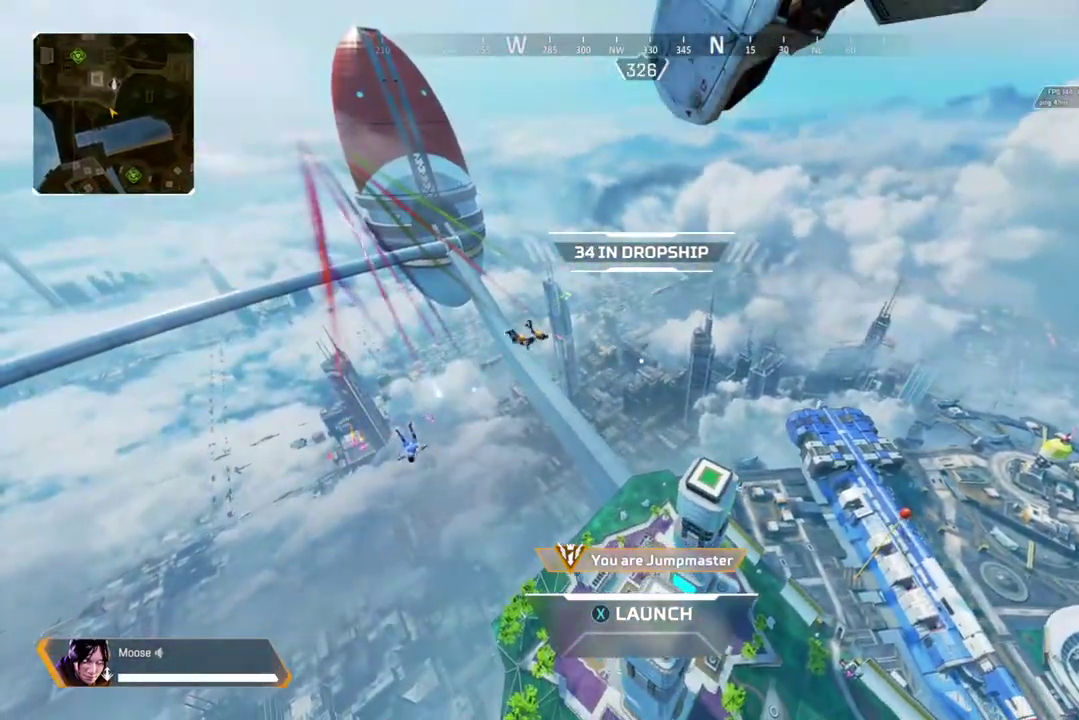
{"buttons": ["SQUARE"], "left_stick": "center", "right_stick": "center", "events": [[450, "SQUARE", "down"]]}
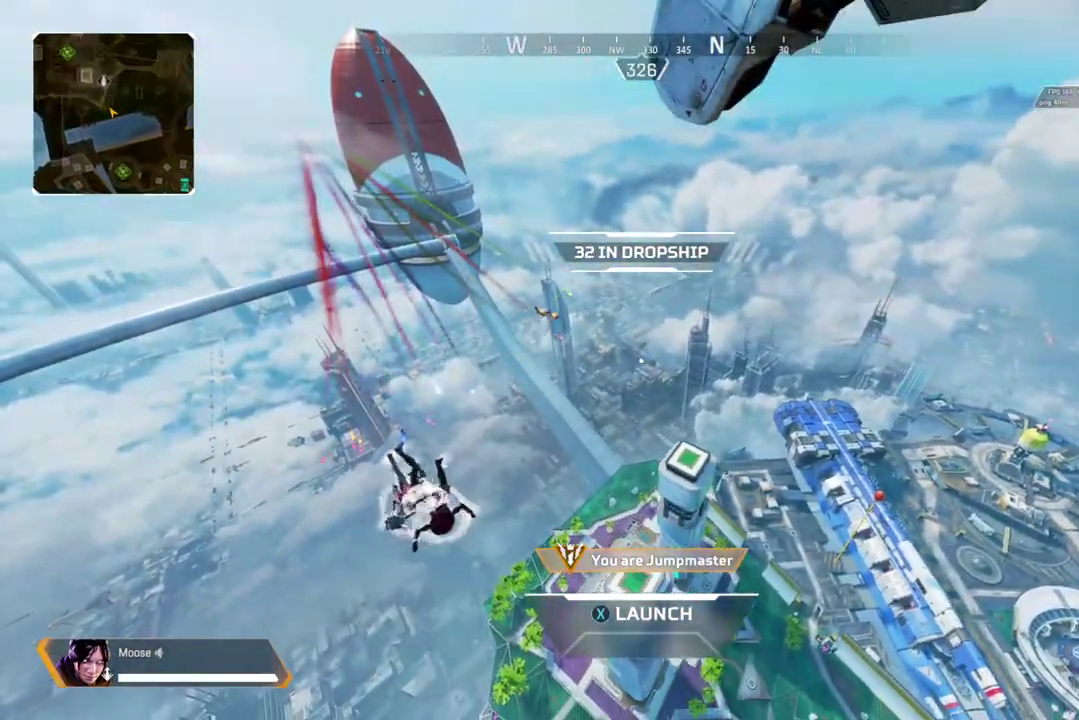
{"buttons": [], "left_stick": "up", "right_stick": "center", "events": [[50, "SQUARE", "up"], [183, "left_stick", "up-right"], [267, "right_stick", "right"], [317, "left_stick", "up"], [383, "right_stick", "center"]]}
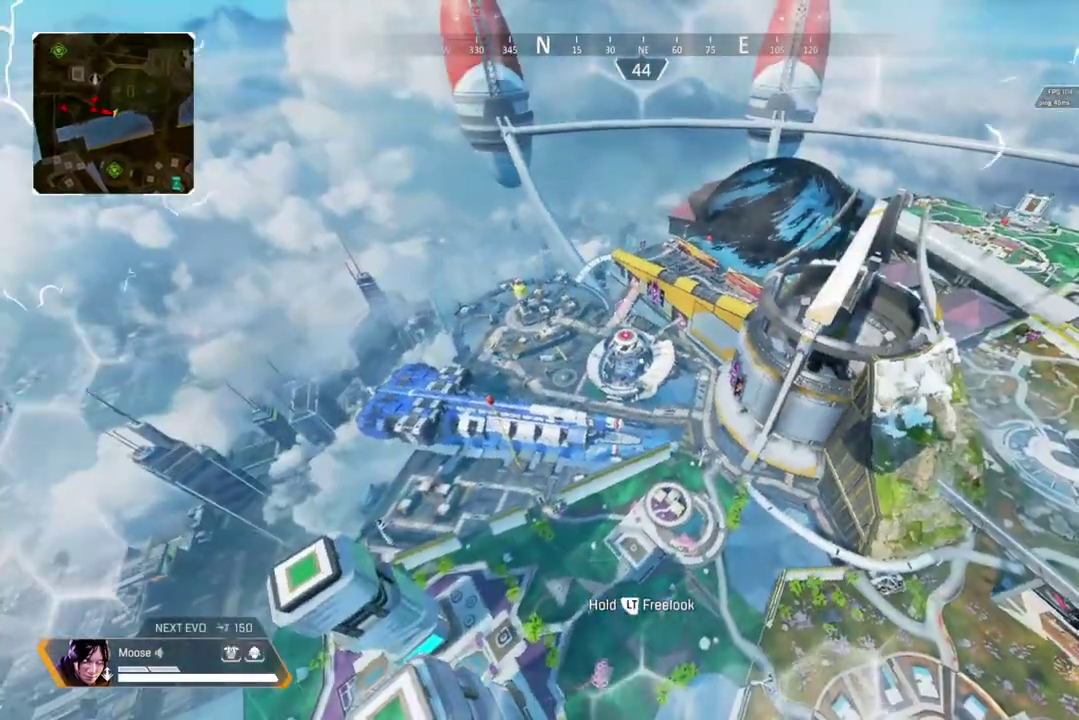
{"buttons": [], "left_stick": "up", "right_stick": "center", "events": []}
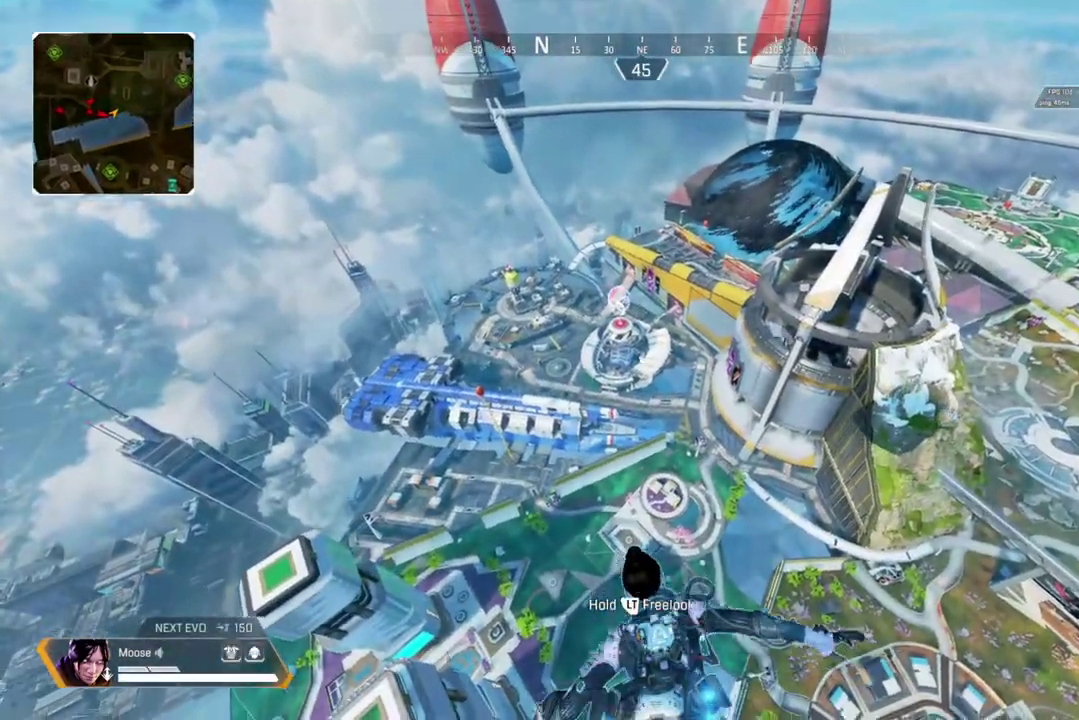
{"buttons": ["R2"], "left_stick": "up", "right_stick": "center", "events": [[433, "R2", "down"]]}
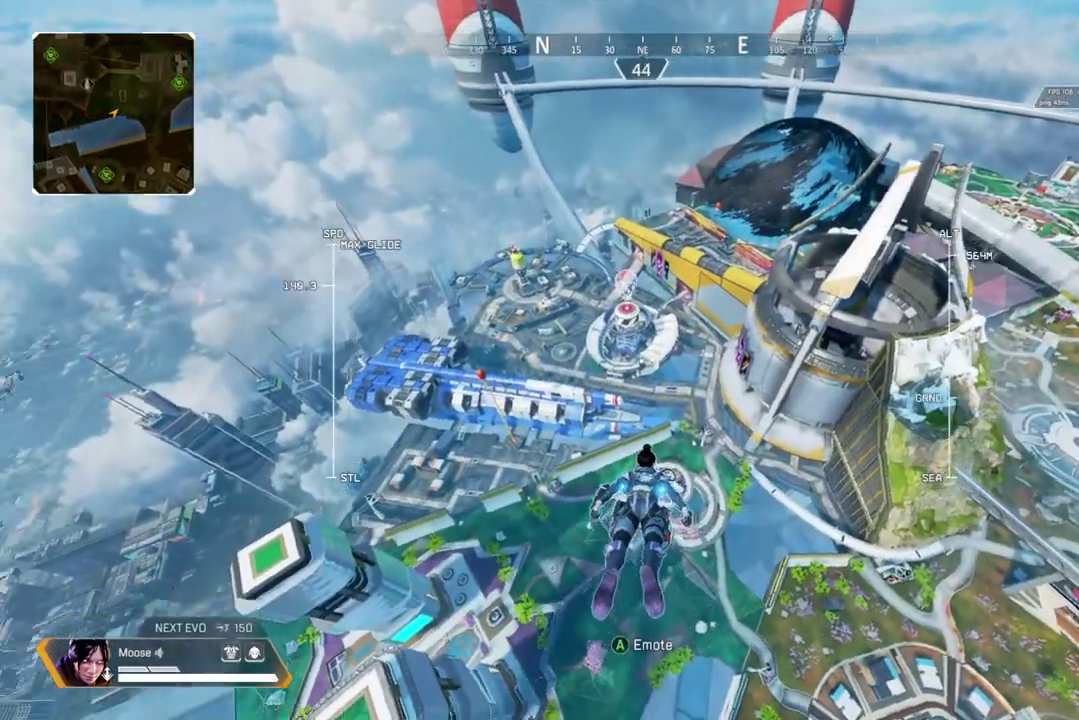
{"buttons": ["R2"], "left_stick": "up", "right_stick": "center", "events": [[50, "right_stick", "left"], [233, "right_stick", "center"]]}
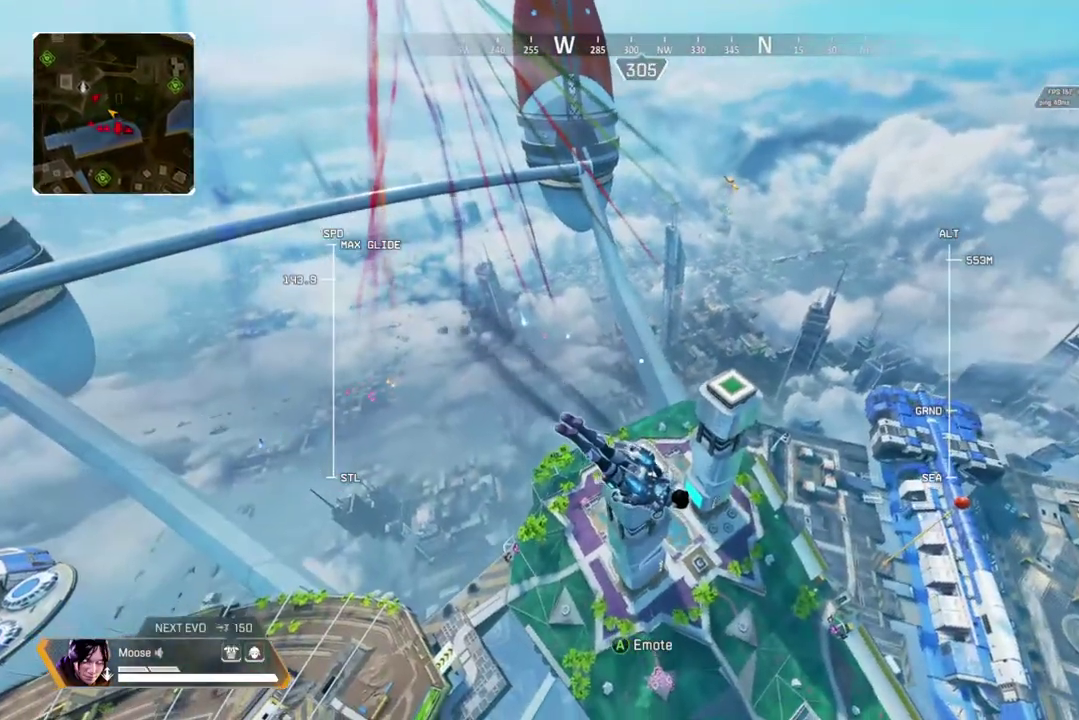
{"buttons": ["R2"], "left_stick": "up", "right_stick": "right"}
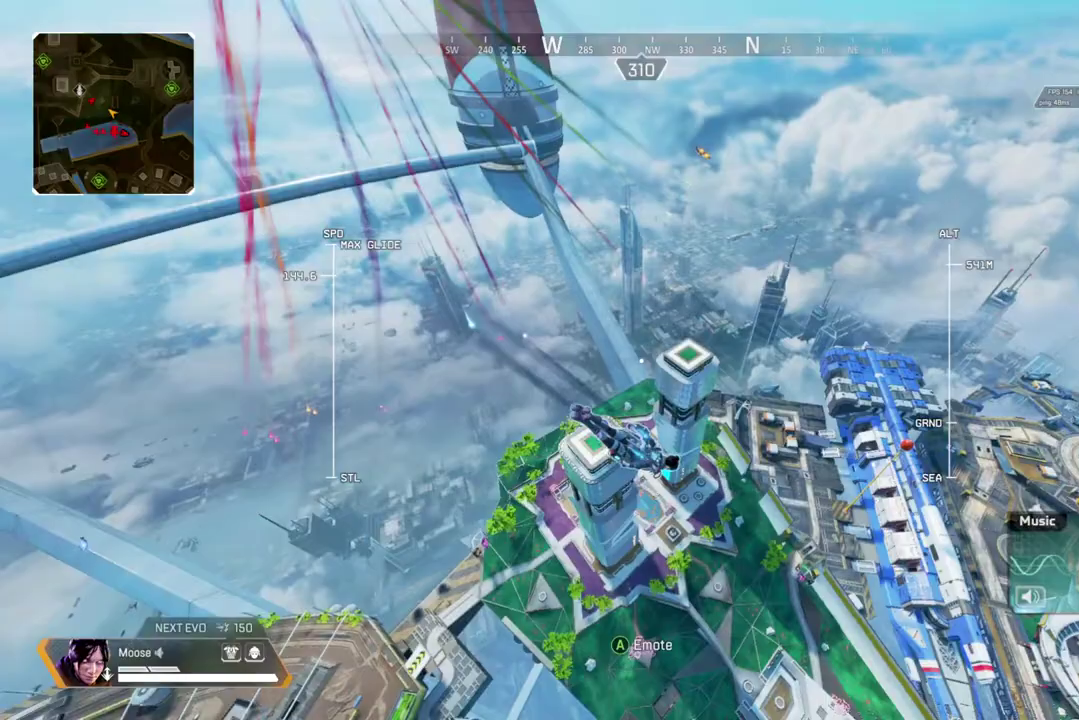
{"buttons": ["R2"], "left_stick": "up", "right_stick": "center"}
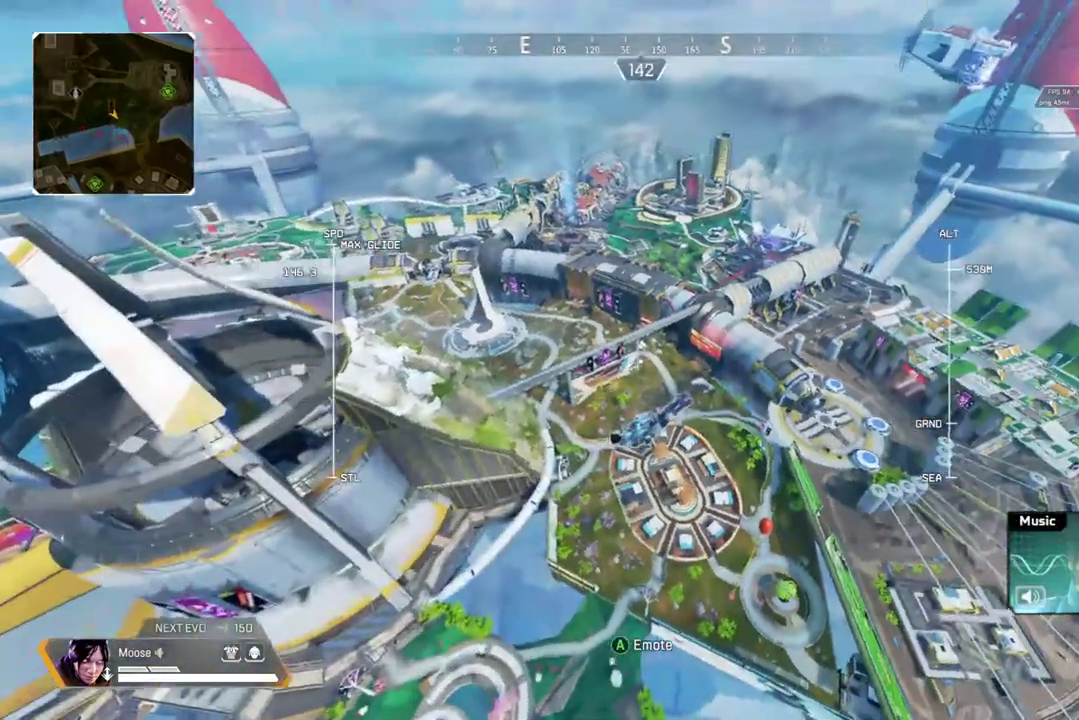
{"buttons": ["R2"], "left_stick": "up", "right_stick": "center", "events": [[133, "right_stick", "up-right"], [250, "right_stick", "center"]]}
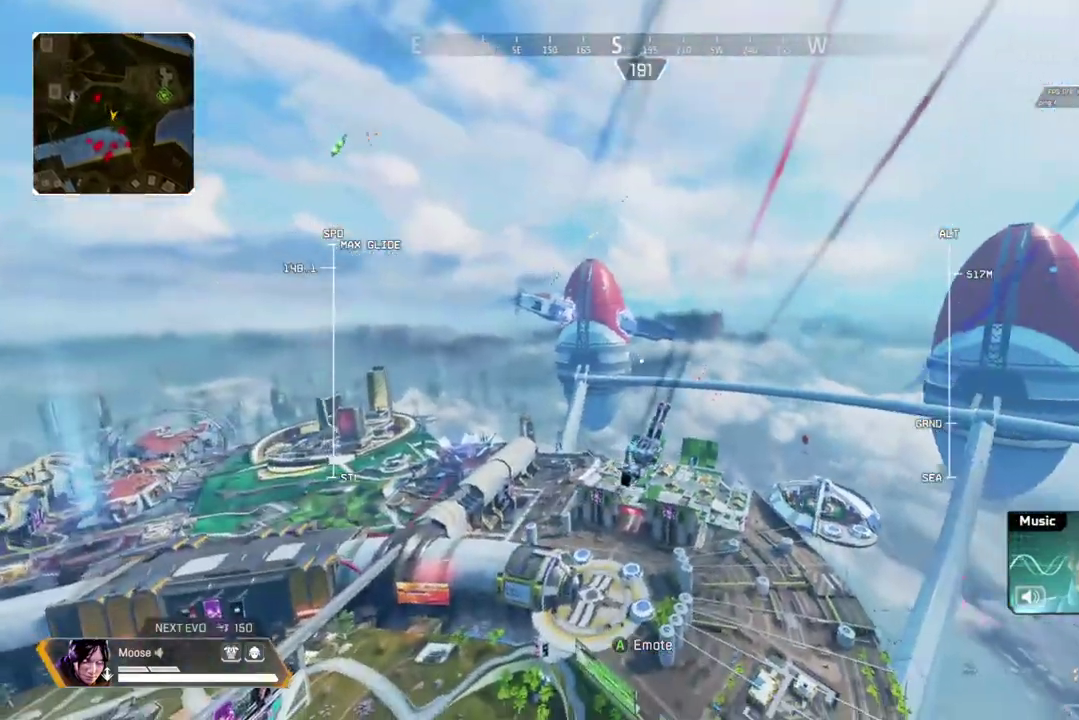
{"buttons": ["R2"], "left_stick": "up", "right_stick": "center", "events": []}
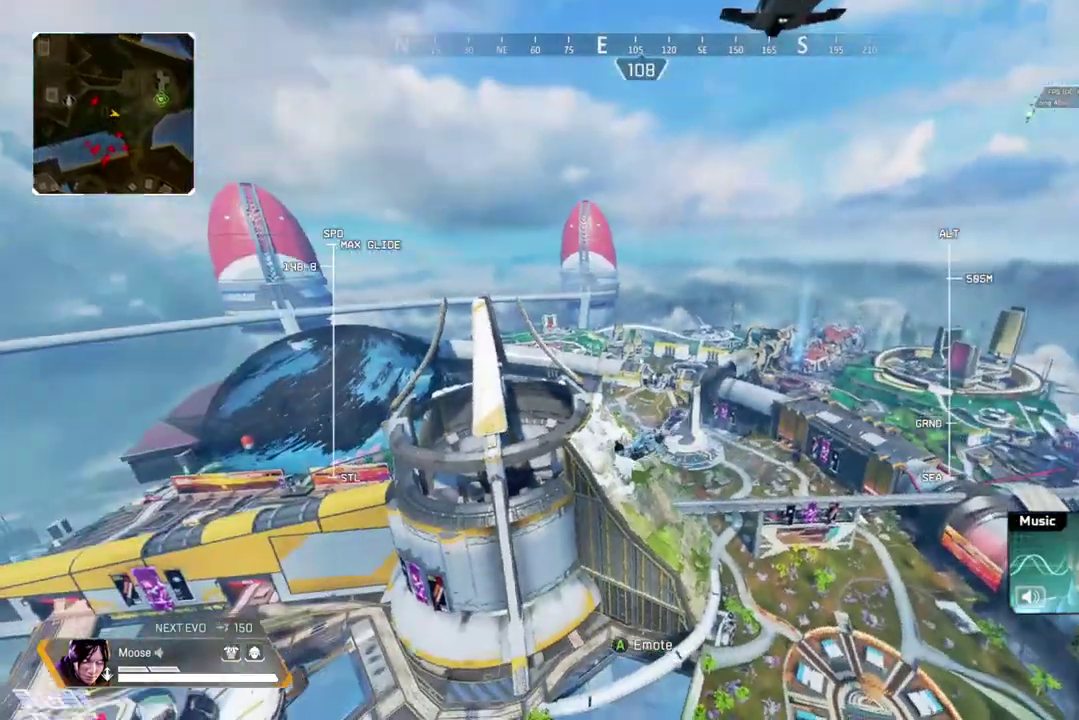
{"buttons": ["R2"], "left_stick": "up", "right_stick": "center", "events": [[283, "right_stick", "down-left"], [333, "right_stick", "center"]]}
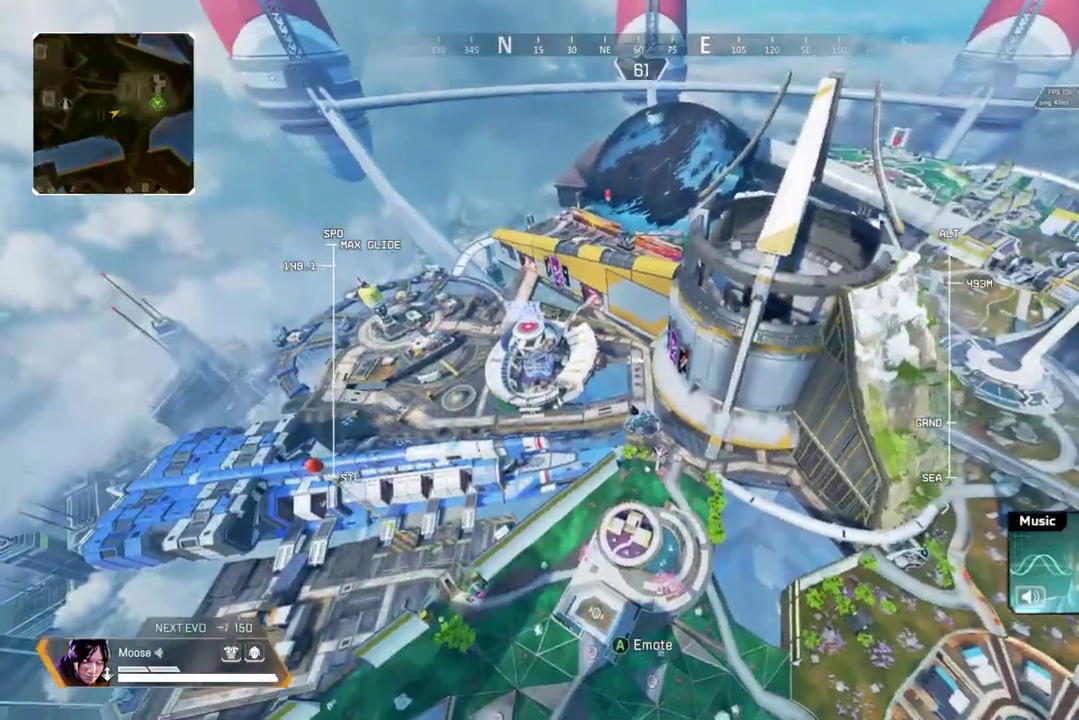
{"buttons": [], "left_stick": "up", "right_stick": "center", "events": [[400, "R2", "up"]]}
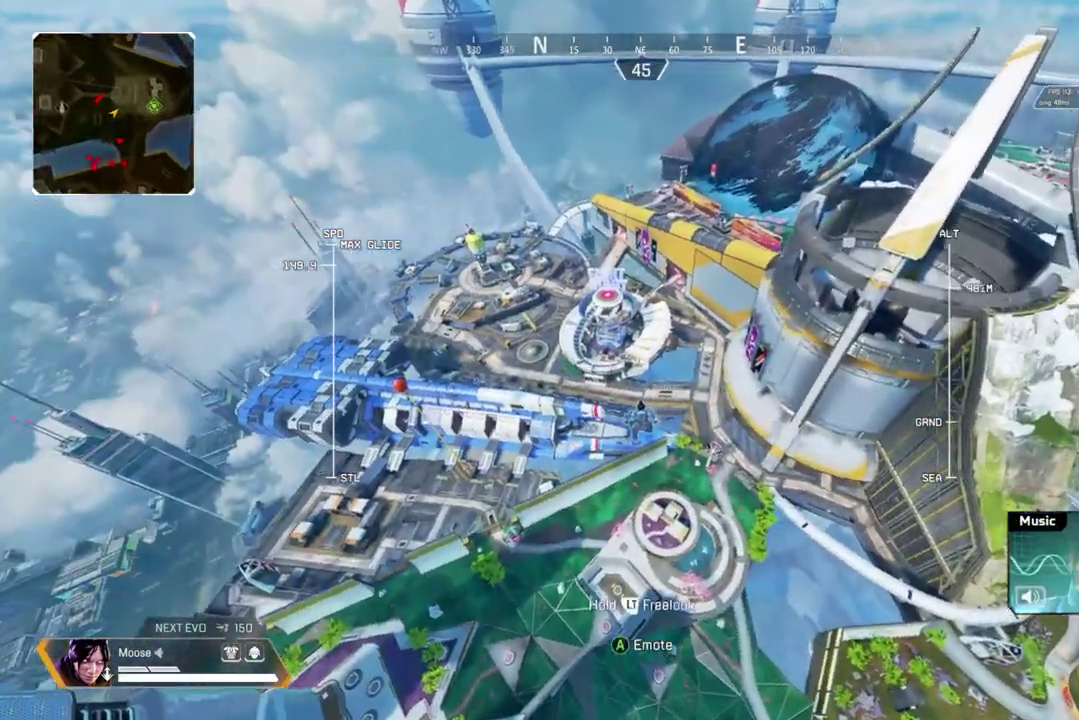
{"buttons": [], "left_stick": "up", "right_stick": "center", "events": []}
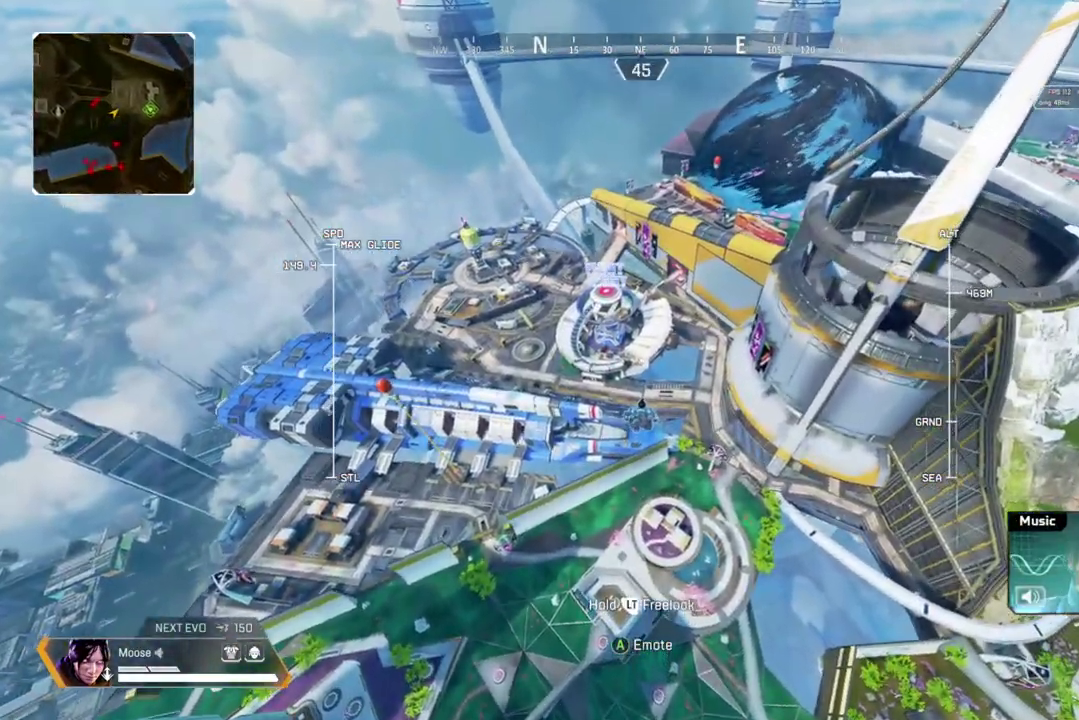
{"buttons": [], "left_stick": "up", "right_stick": "center", "events": []}
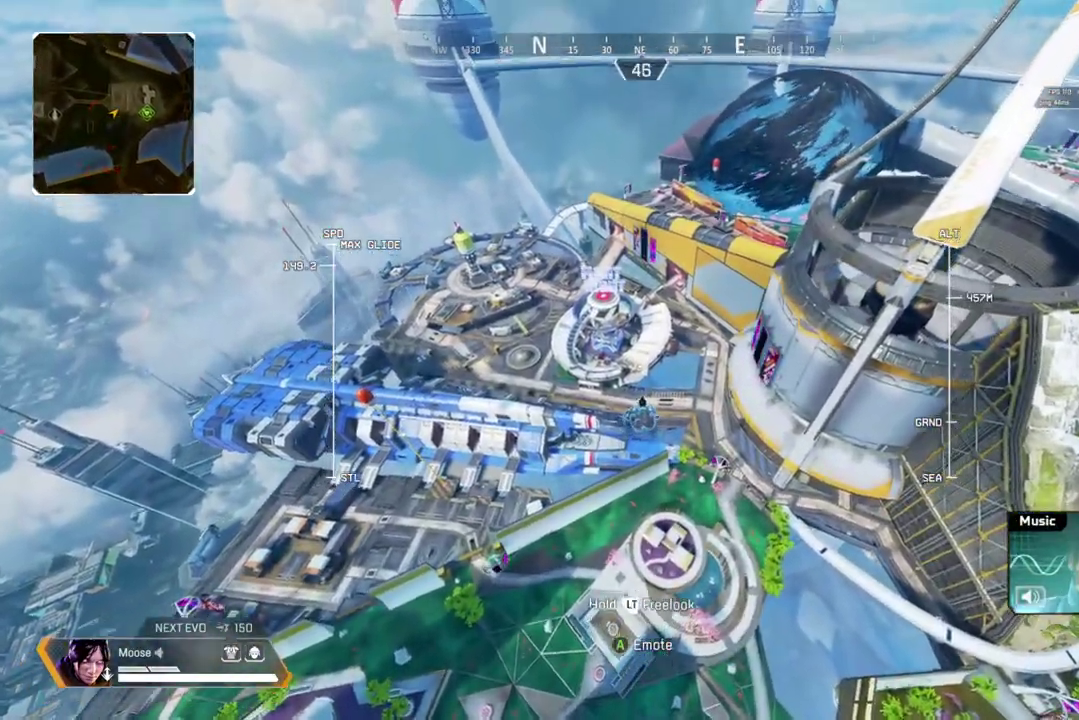
{"buttons": [], "left_stick": "up", "right_stick": "center", "events": []}
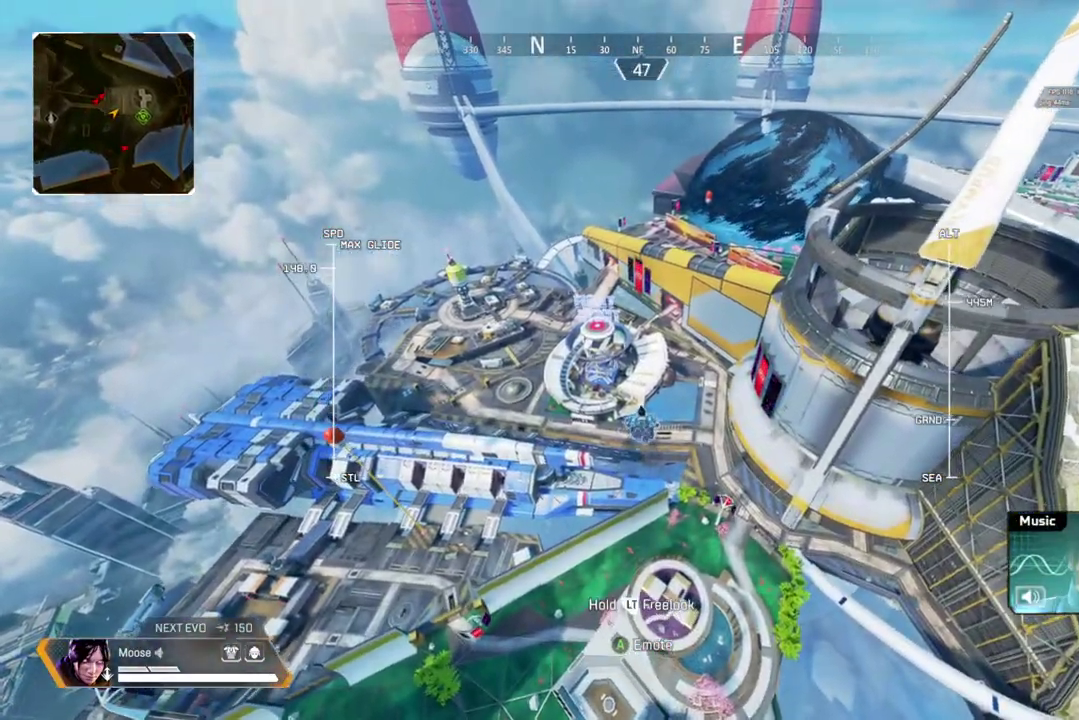
{"buttons": [], "left_stick": "up", "right_stick": "center", "events": []}
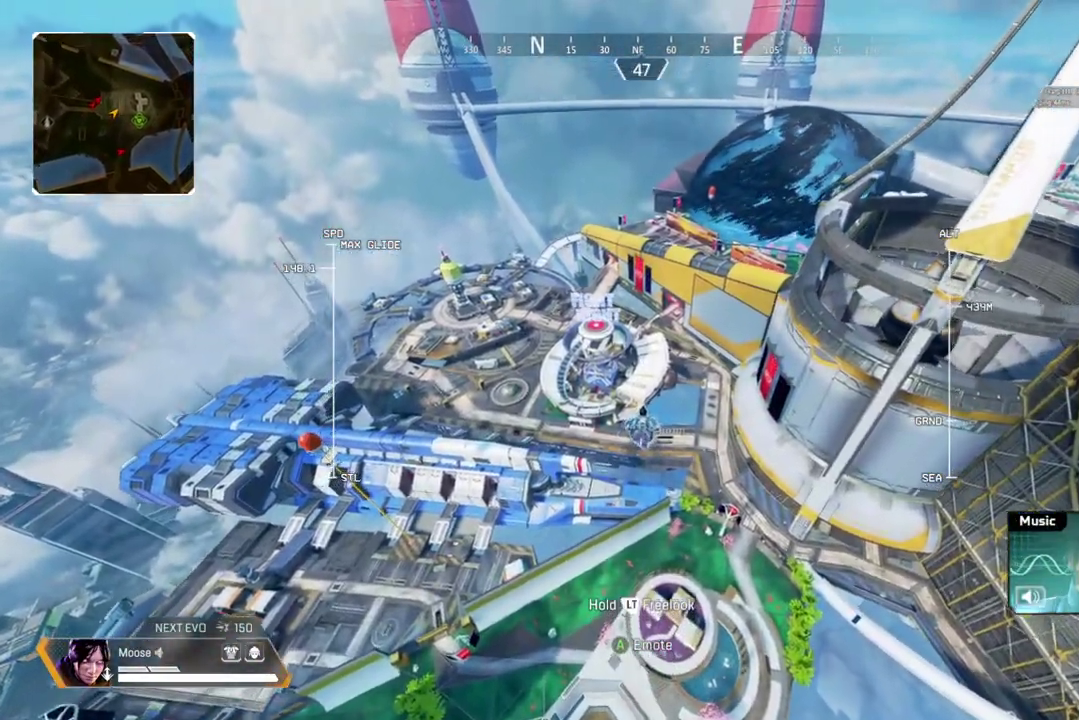
{"buttons": [], "left_stick": "up", "right_stick": "center", "events": []}
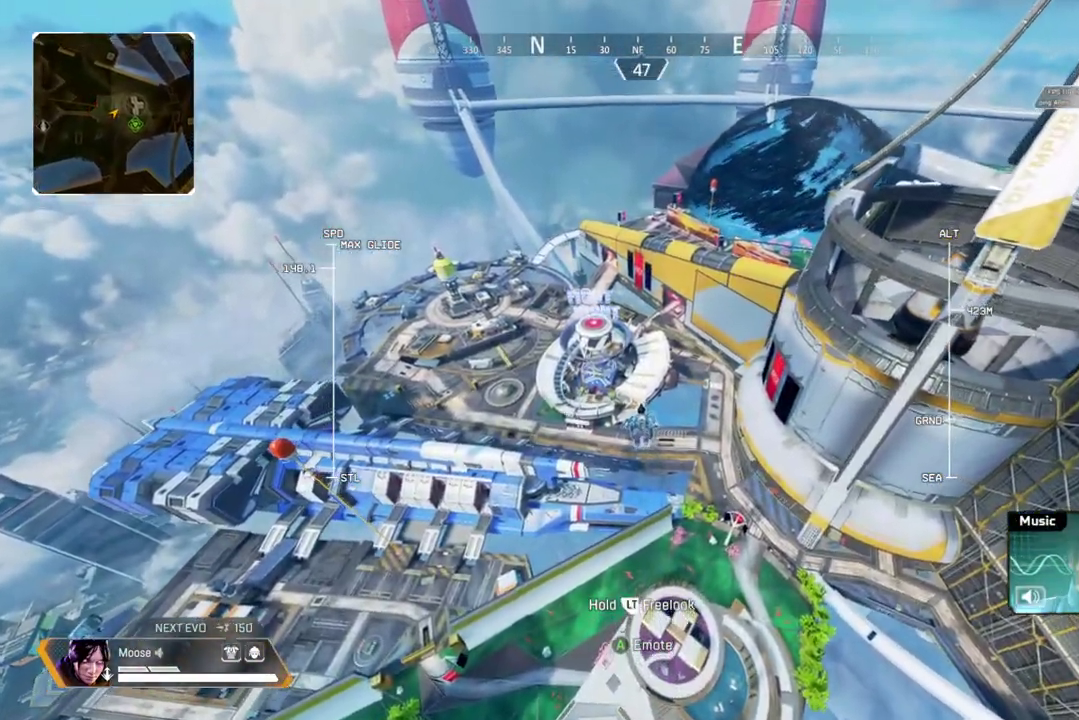
{"buttons": [], "left_stick": "up", "right_stick": "center", "events": []}